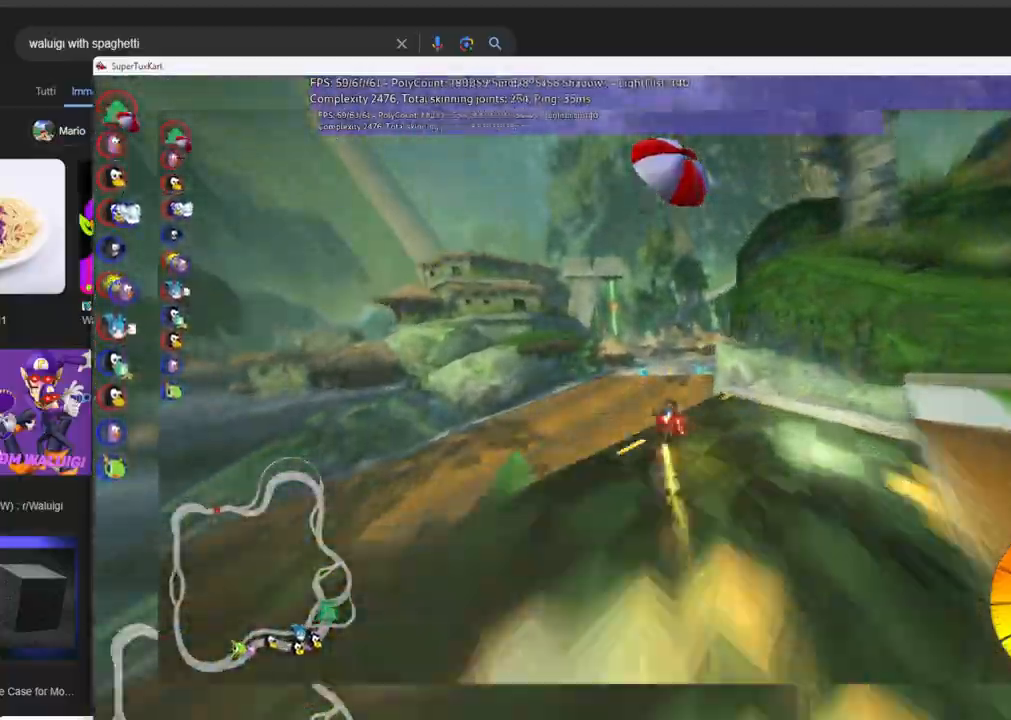
Gameplay with keyboard; each line is a JSON object with the keys held at the frame after it. "events" lists presses ("down") and releases ("up") of ".", "/", "alt_r", "b", "c", "comma", "ctrl_r", "d", "down", "f", "g", "h", "j", "k", "l", "left", "m", "n", "quote", "return", "right", "semicolon", "shift_r", "space", "super", "up" and "v" between this image and that frame as [ms after this image, input, new state], when the widget could be followed in between. No other keys are recorded. Mouse input is not recorded.
{"keys": ["left", "m", "up"], "events": [[483, "left", "down"], [483, "m", "down"]]}
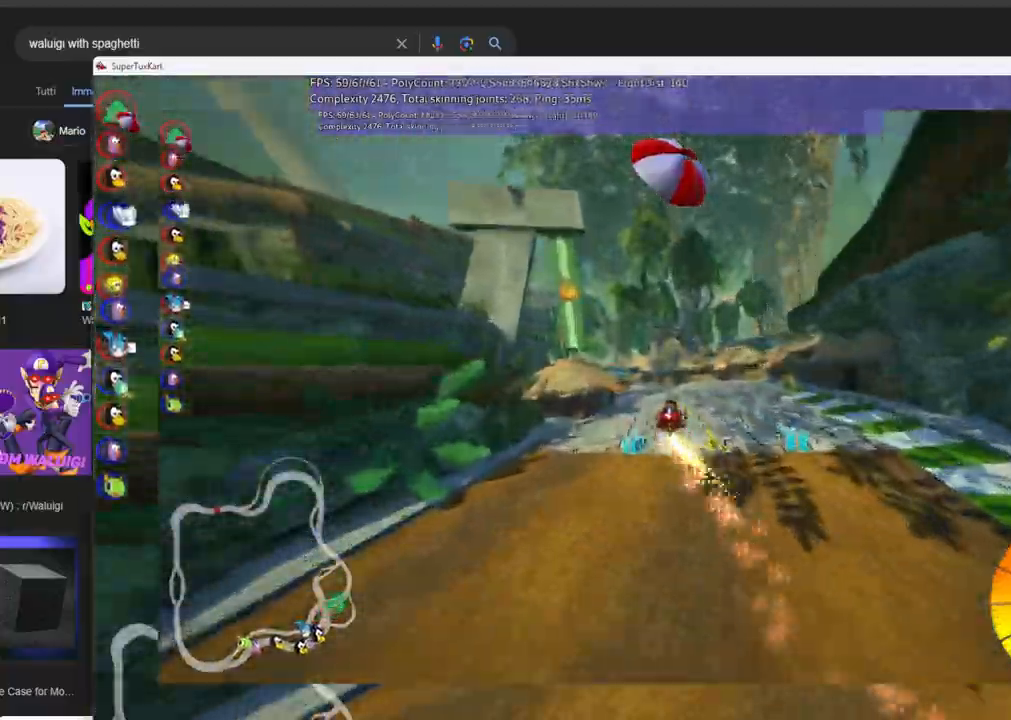
{"keys": ["up"], "events": [[450, "m", "up"], [500, "left", "up"]]}
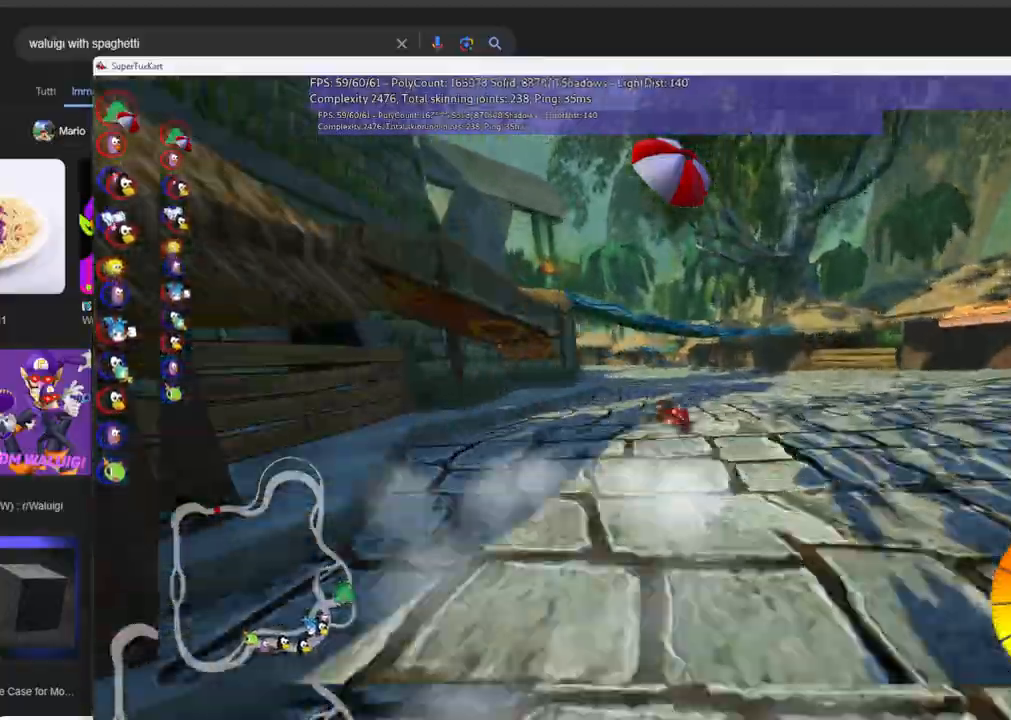
{"keys": ["left", "up"], "events": [[33, "n", "down"], [183, "n", "up"], [500, "left", "down"]]}
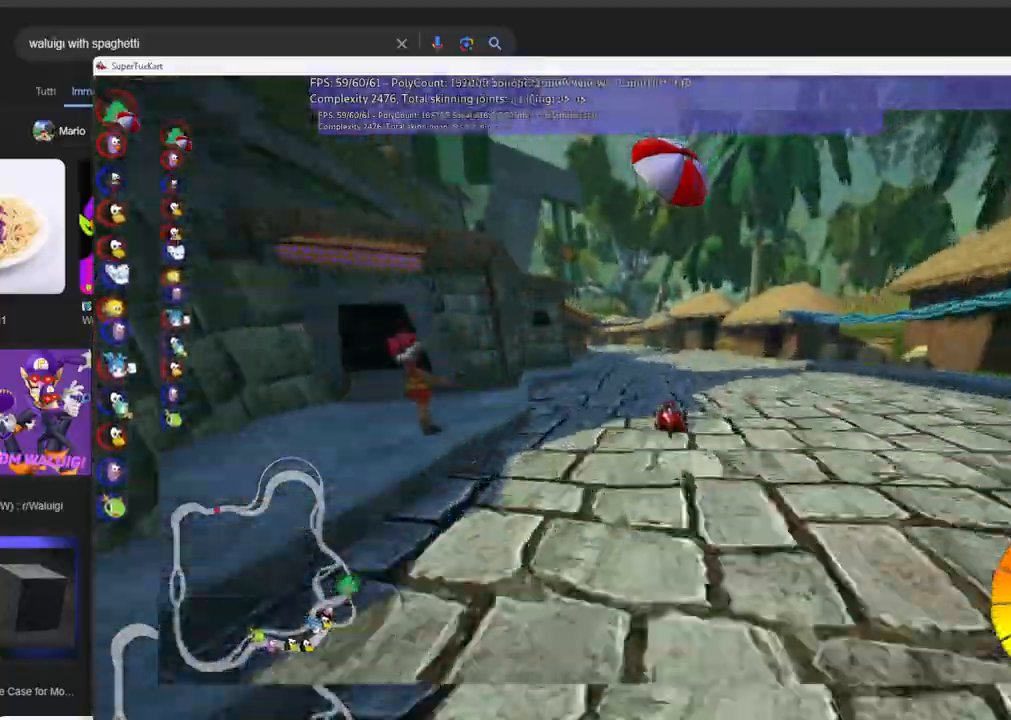
{"keys": ["left", "up"], "events": [[50, "m", "down"], [200, "left", "up"], [283, "m", "up"], [433, "left", "down"]]}
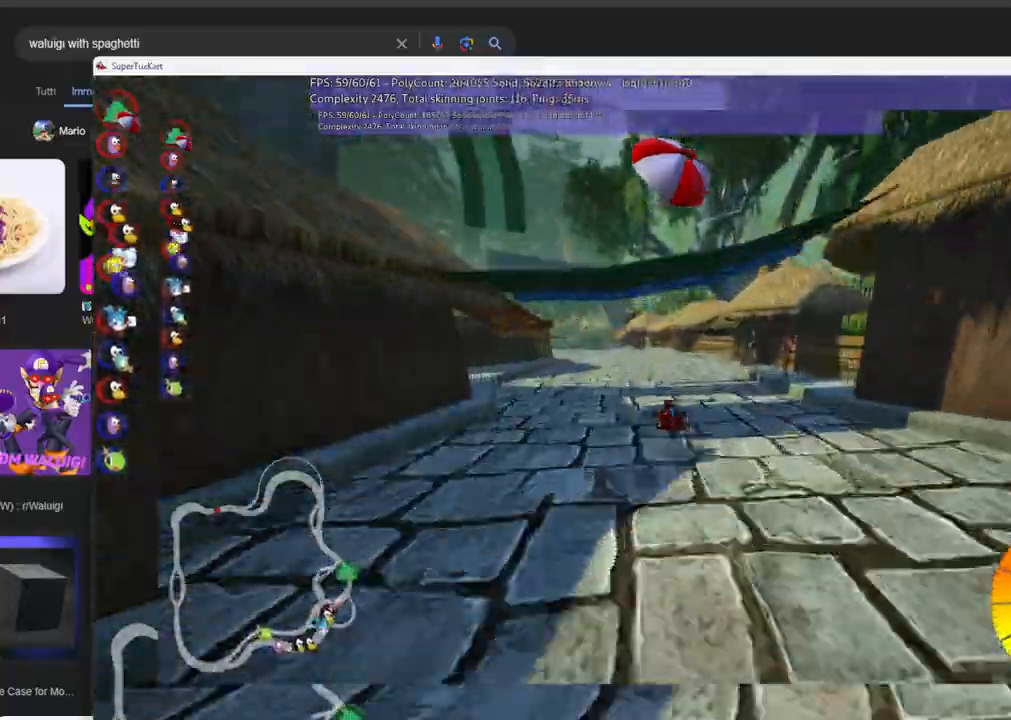
{"keys": ["up"], "events": [[500, "left", "up"]]}
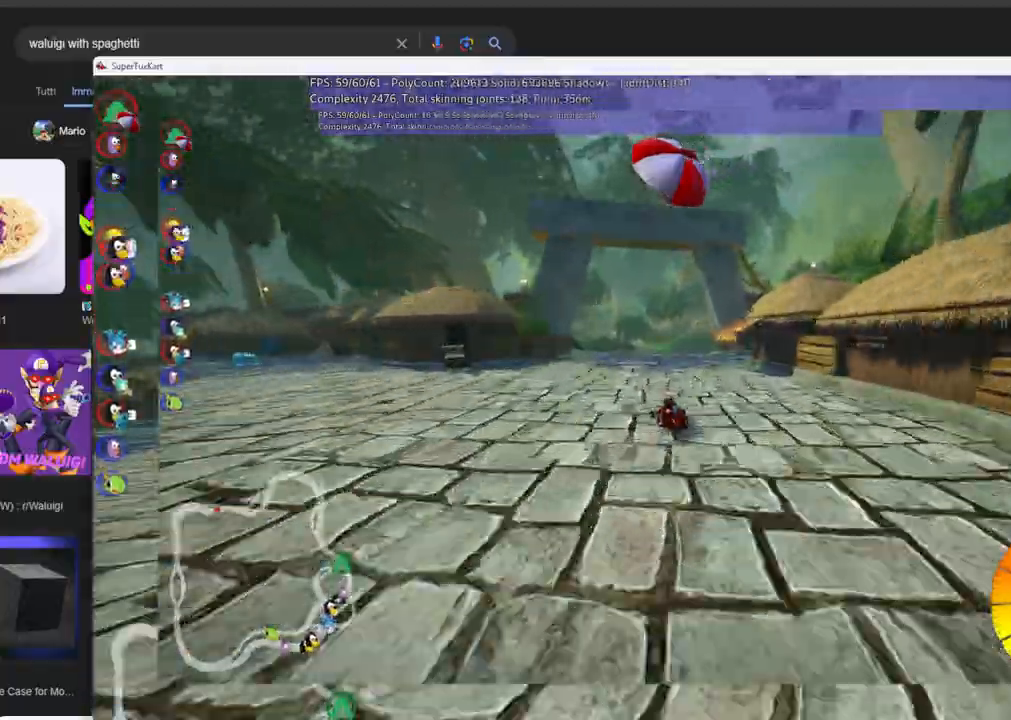
{"keys": ["left", "m", "right", "up"], "events": [[33, "right", "down"], [83, "m", "down"], [183, "left", "down"], [266, "right", "up"], [416, "right", "down"]]}